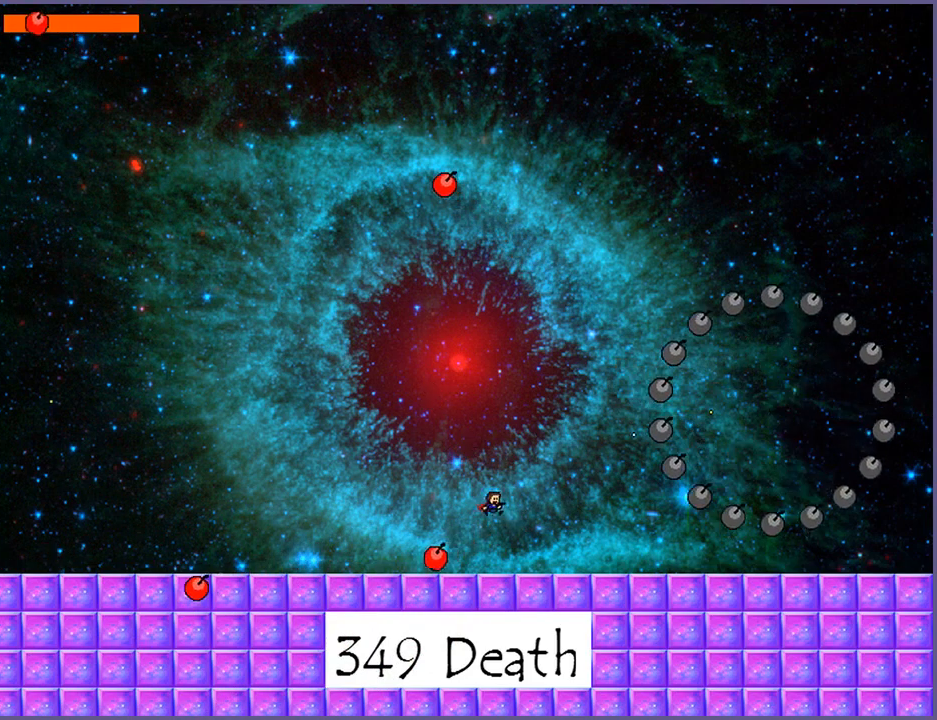
Gameplay with keyboard; each line is a JSON object with the keys held at the frame after it. "events" lists presses ("down") and releases ("up") of "down", "left", "r", "right", "s", "shift_l", "shift_r", "up" and "z" between this image and that frame as [ms after this image, input, new state], when the widget could be followed in between. No other keys are recorded. Mouse input is not recorded.
{"keys": ["left"], "events": [[20, "right", "up"], [120, "left", "down"], [140, "shift_l", "down"], [500, "shift_l", "up"]]}
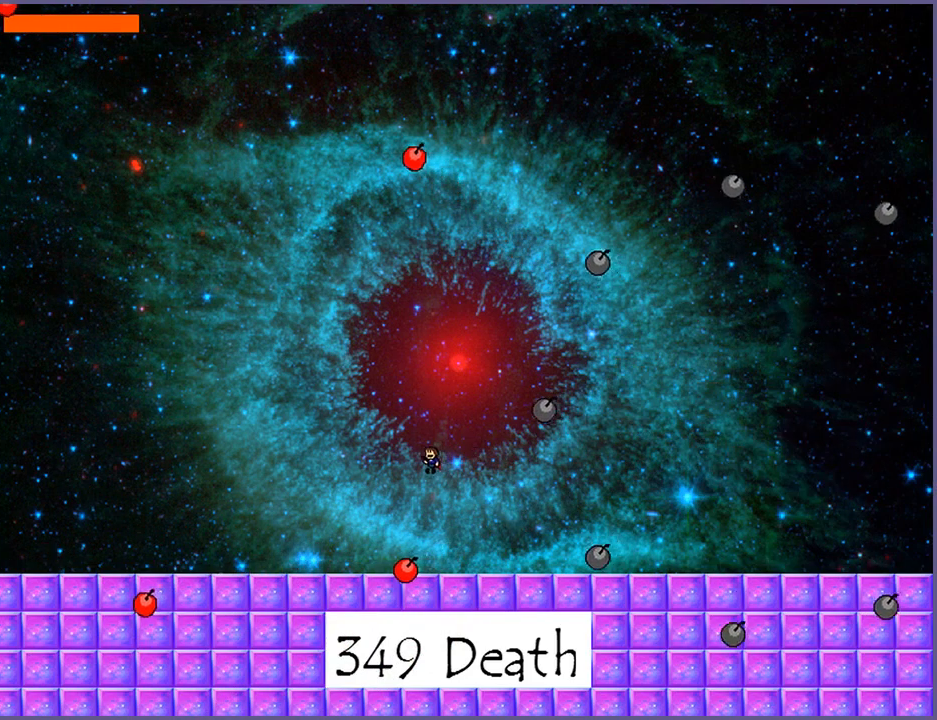
{"keys": ["left", "shift_l"], "events": [[200, "shift_l", "down"]]}
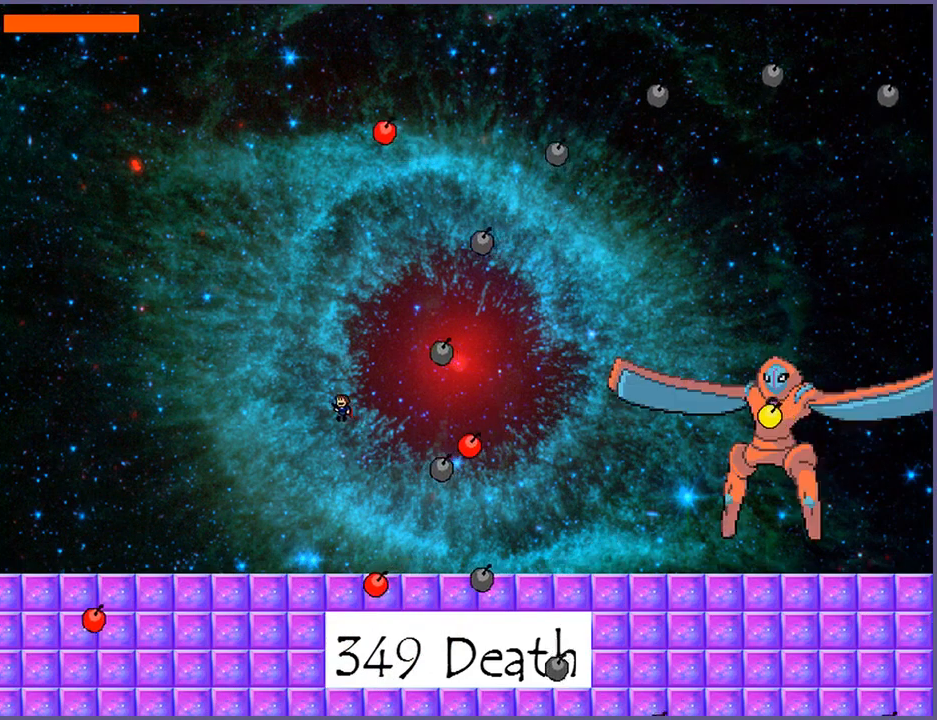
{"keys": ["left"], "events": [[40, "shift_l", "up"]]}
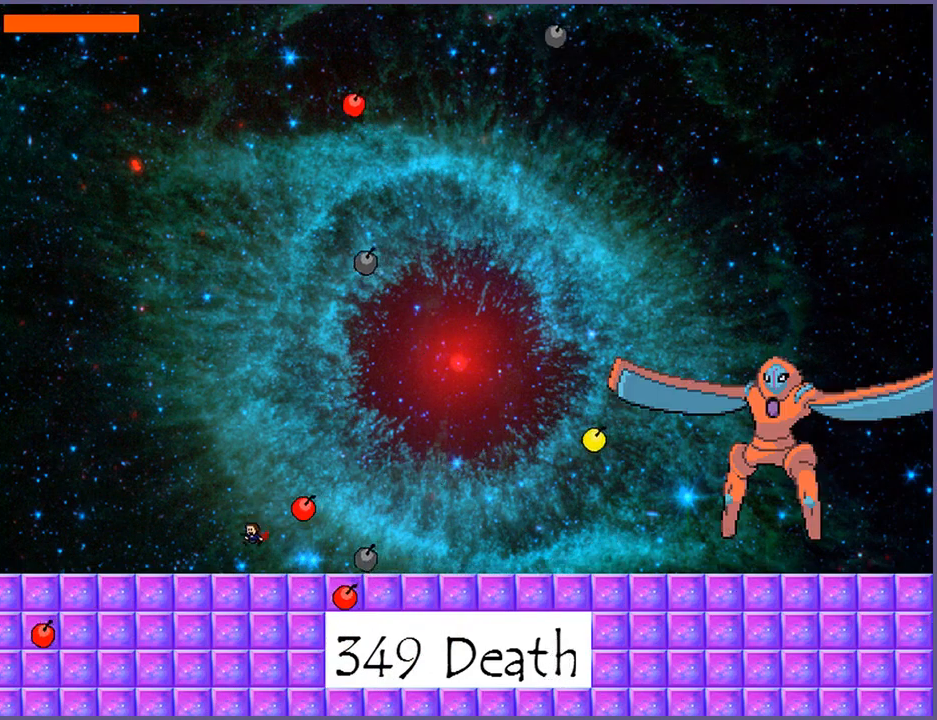
{"keys": ["left"], "events": [[40, "shift_l", "down"], [320, "shift_l", "up"], [400, "shift_l", "down"], [440, "shift_l", "up"]]}
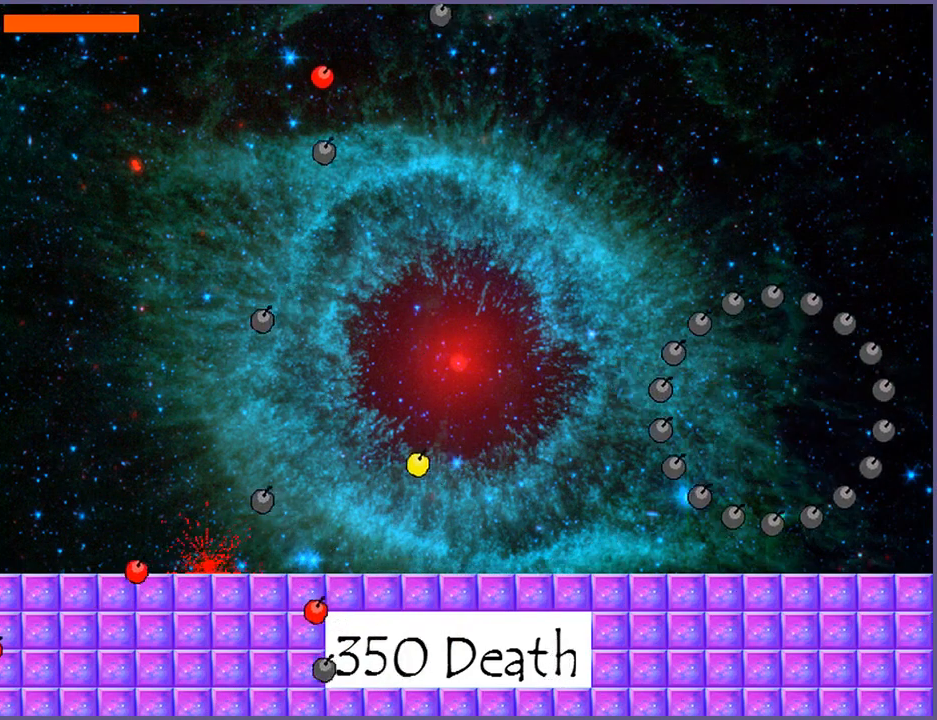
{"keys": [], "events": [[160, "left", "up"], [160, "r", "down"], [240, "r", "up"]]}
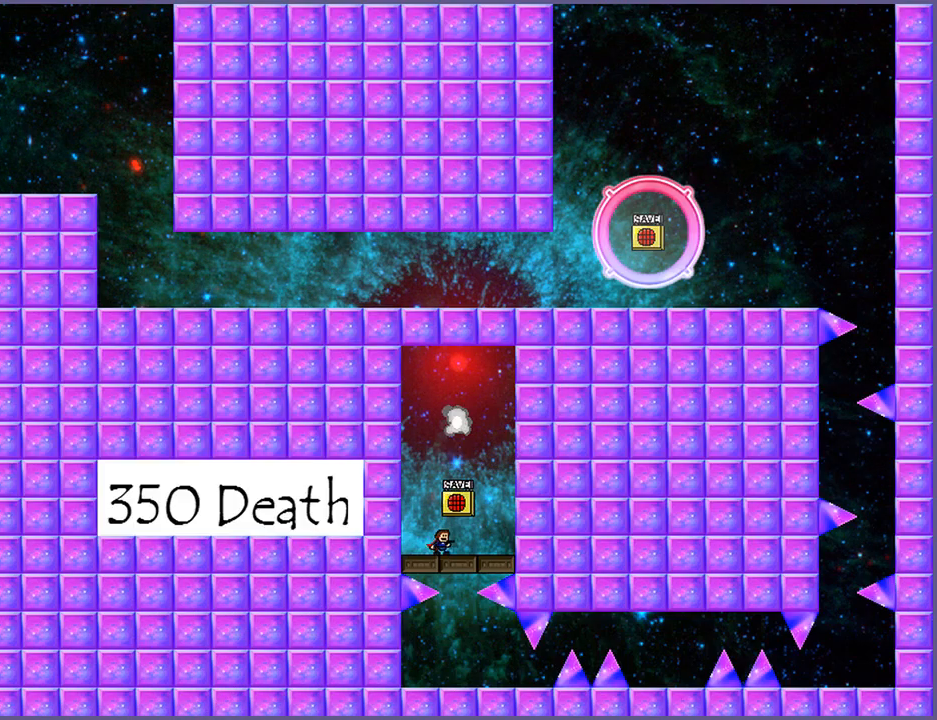
{"keys": [], "events": [[40, "shift_l", "down"], [240, "shift_l", "up"], [300, "shift_l", "down"], [480, "shift_l", "up"]]}
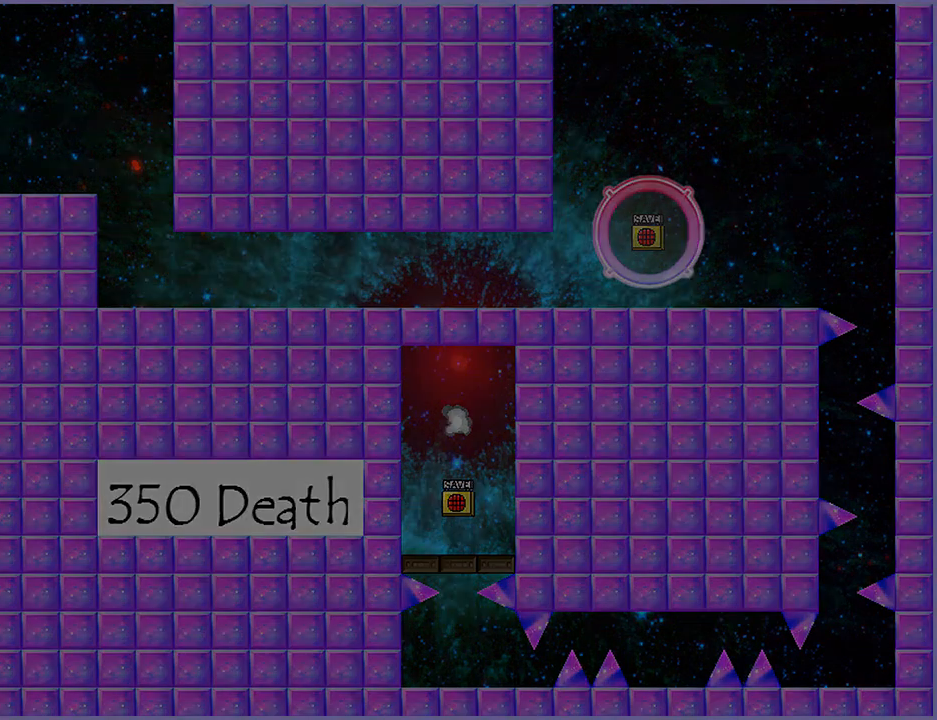
{"keys": [], "events": []}
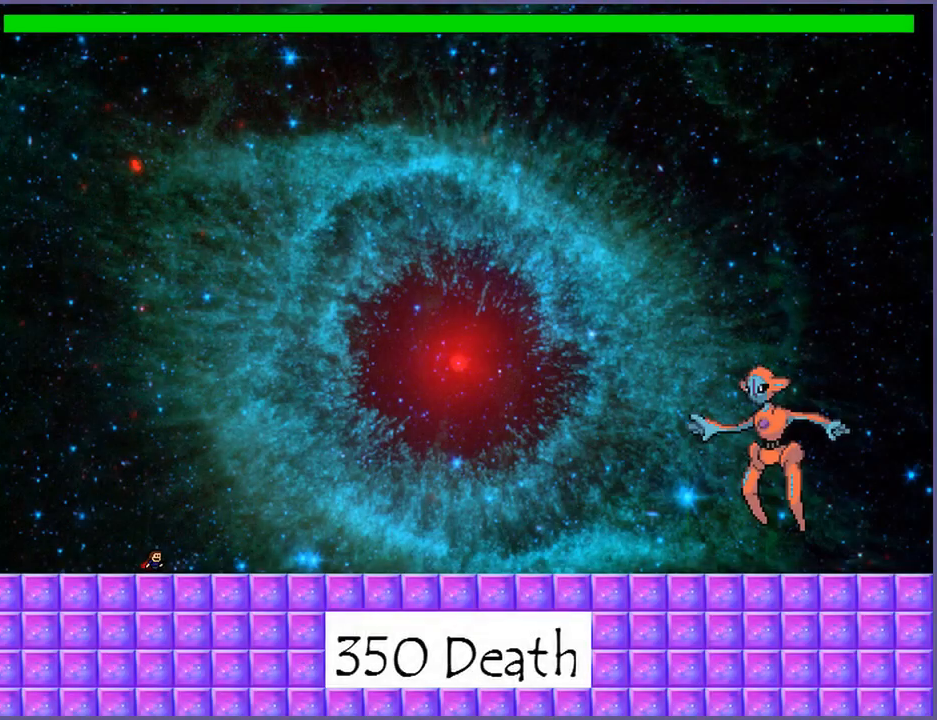
{"keys": [], "events": []}
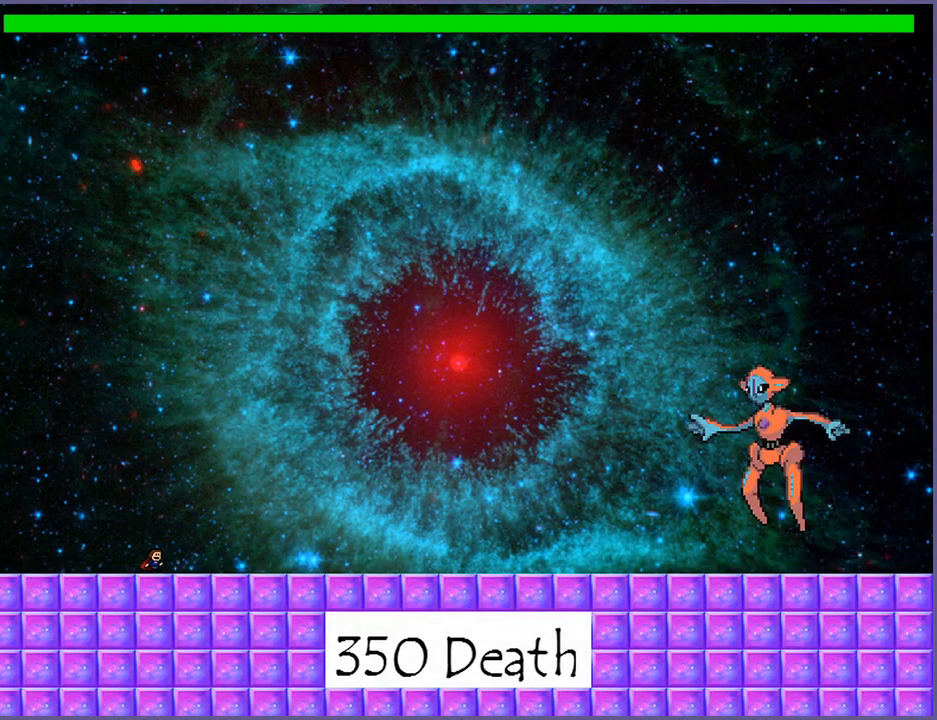
{"keys": [], "events": []}
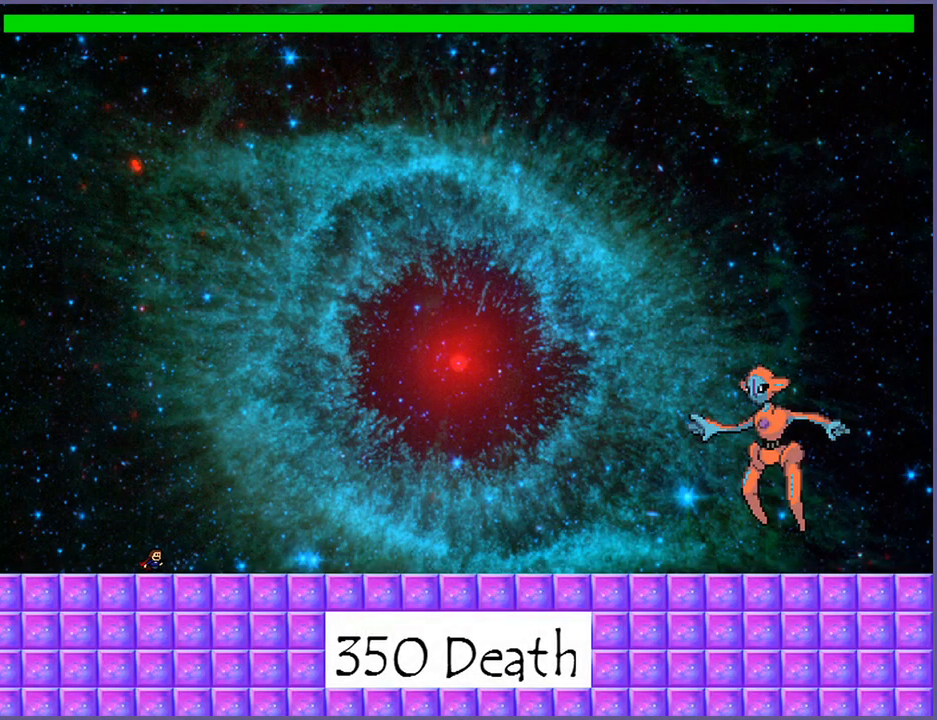
{"keys": [], "events": []}
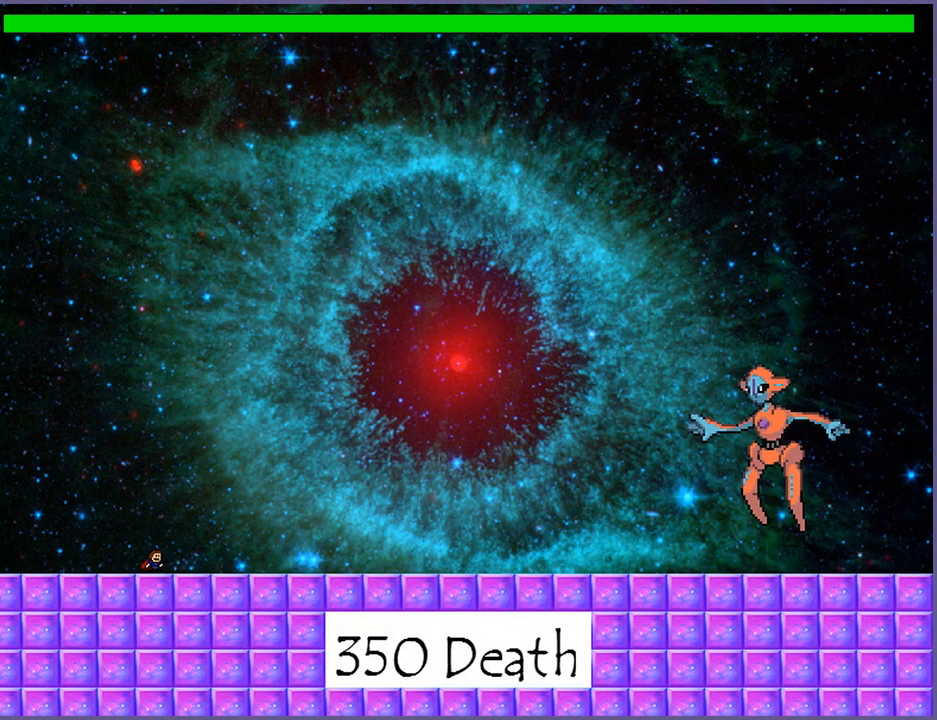
{"keys": ["right"], "events": [[320, "right", "down"], [340, "shift_l", "down"], [420, "shift_l", "up"]]}
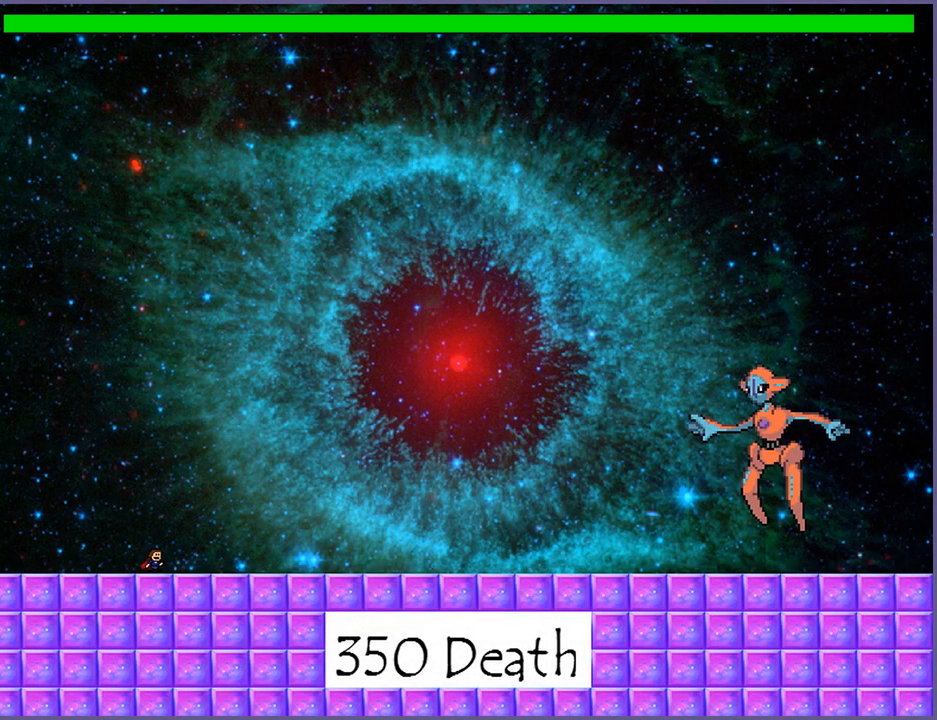
{"keys": ["right", "shift_l", "z"], "events": [[40, "shift_l", "down"], [160, "z", "down"], [180, "shift_l", "up"], [280, "shift_l", "down"], [300, "z", "up"], [380, "z", "down"], [400, "shift_l", "up"], [480, "shift_l", "down"]]}
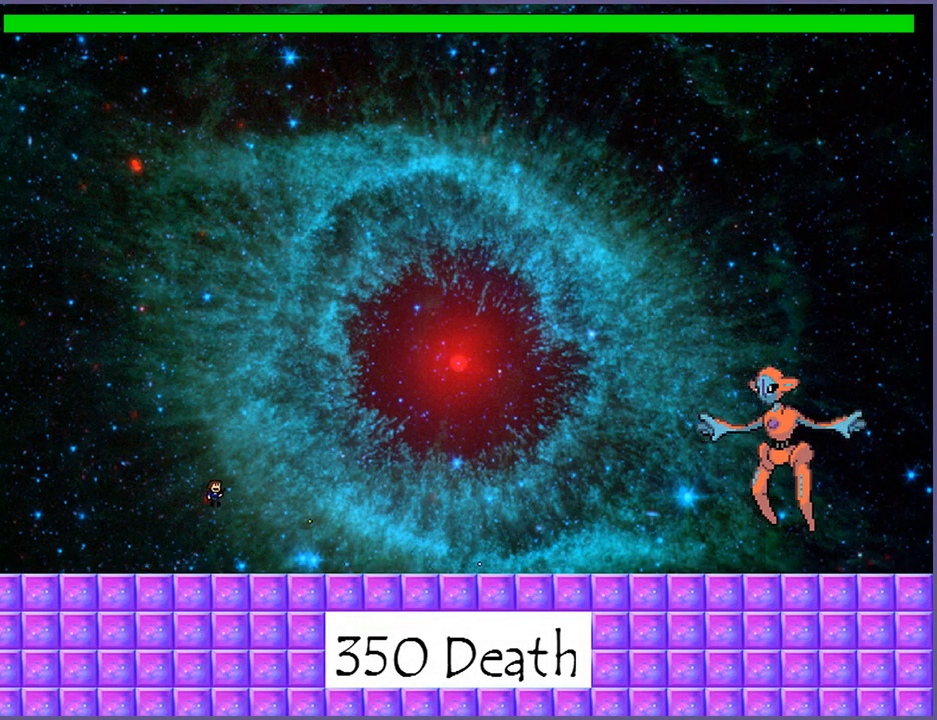
{"keys": ["right"], "events": [[20, "z", "up"], [80, "shift_l", "up"], [80, "z", "down"], [180, "shift_l", "down"], [260, "shift_l", "up"], [260, "z", "up"]]}
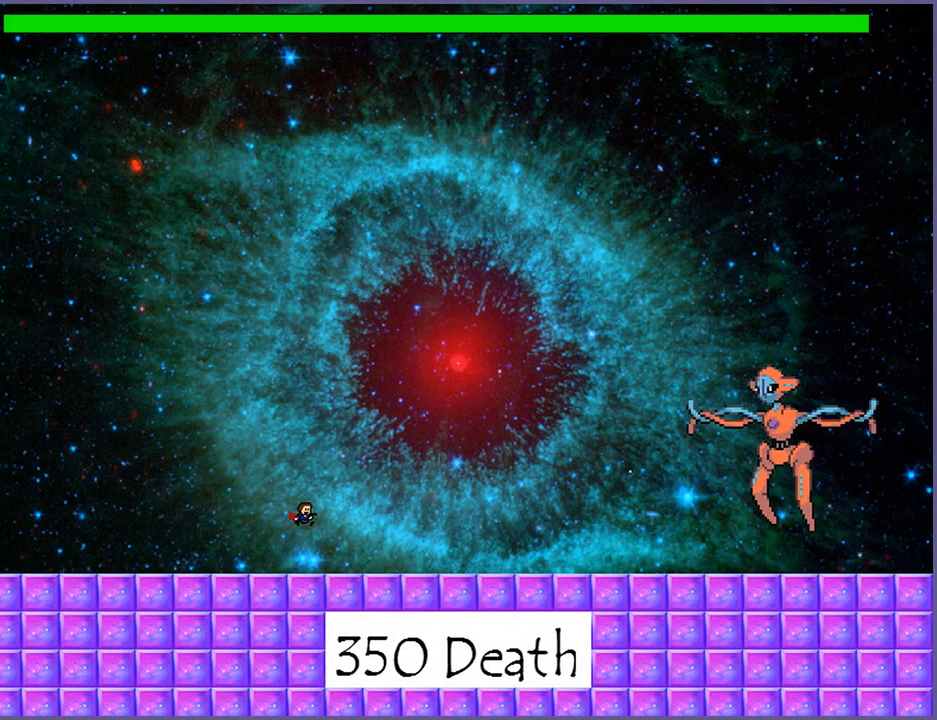
{"keys": ["right", "shift_l"], "events": [[220, "shift_l", "down"], [340, "z", "down"], [360, "shift_l", "up"], [420, "z", "up"], [440, "shift_l", "down"]]}
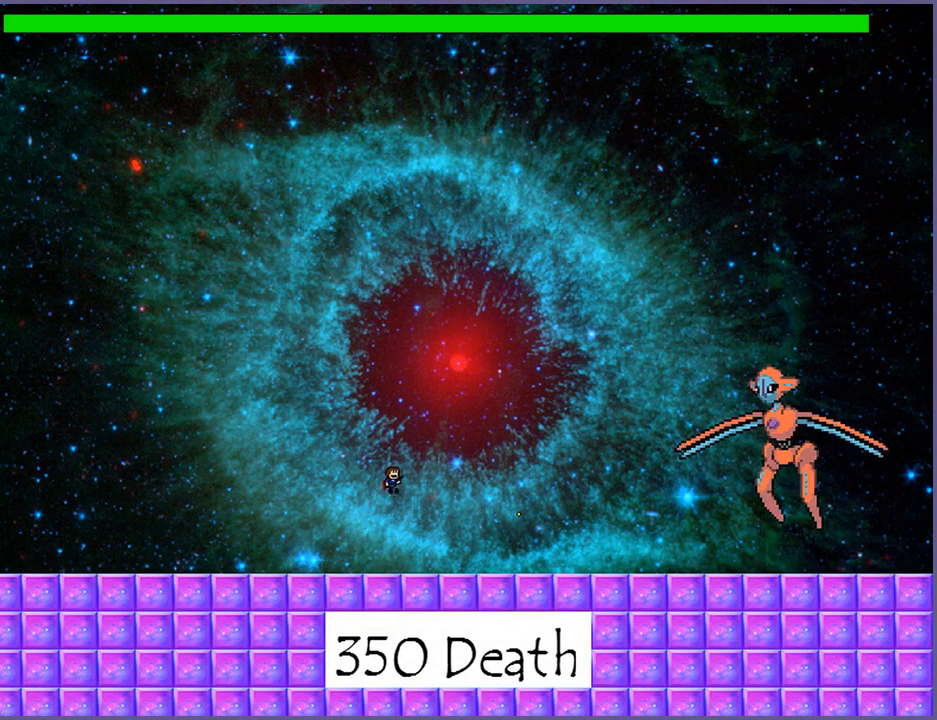
{"keys": [], "events": [[20, "z", "down"], [60, "shift_l", "up"], [100, "z", "up"], [320, "right", "up"]]}
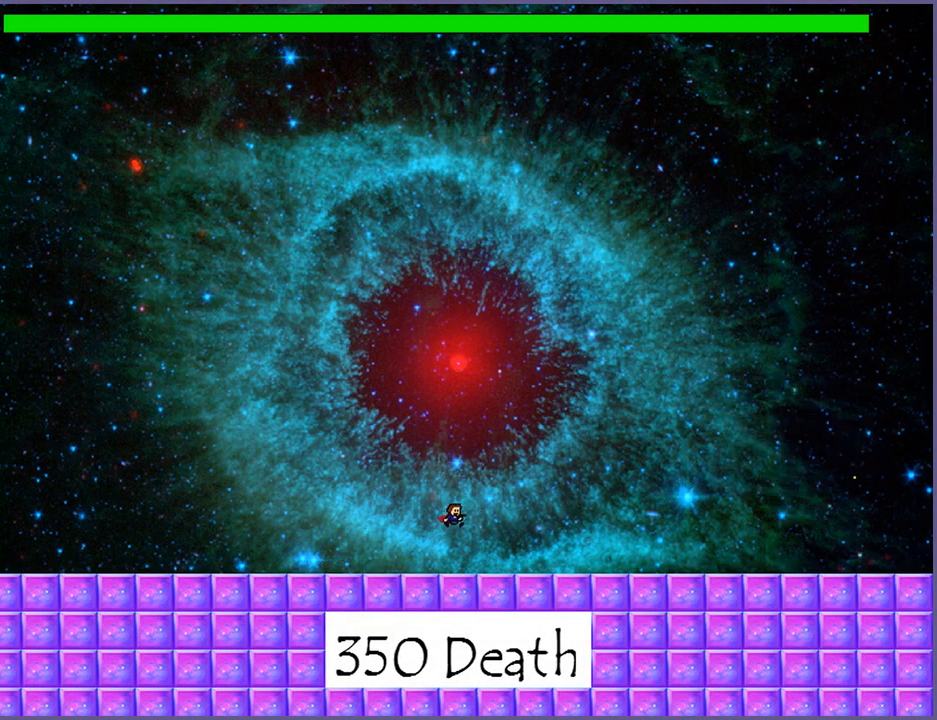
{"keys": ["right"], "events": [[200, "shift_l", "down"], [280, "shift_l", "up"], [360, "shift_l", "down"], [360, "z", "down"], [440, "right", "down"], [440, "shift_l", "up"], [480, "z", "up"]]}
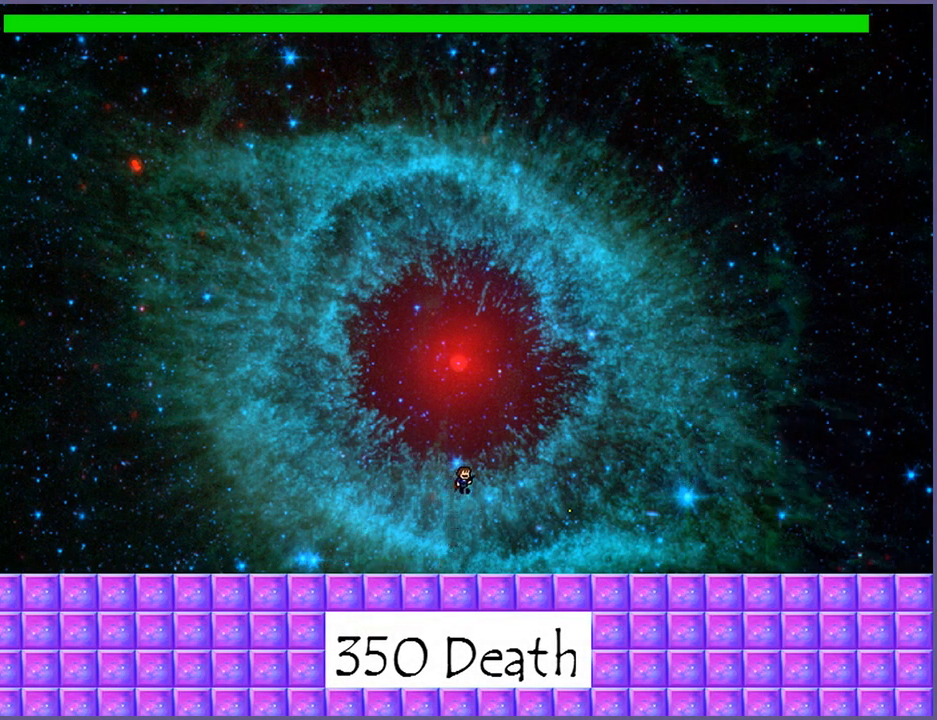
{"keys": ["right"], "events": [[20, "shift_l", "down"], [20, "z", "down"], [60, "shift_l", "up"], [120, "z", "up"], [200, "z", "down"], [280, "z", "up"]]}
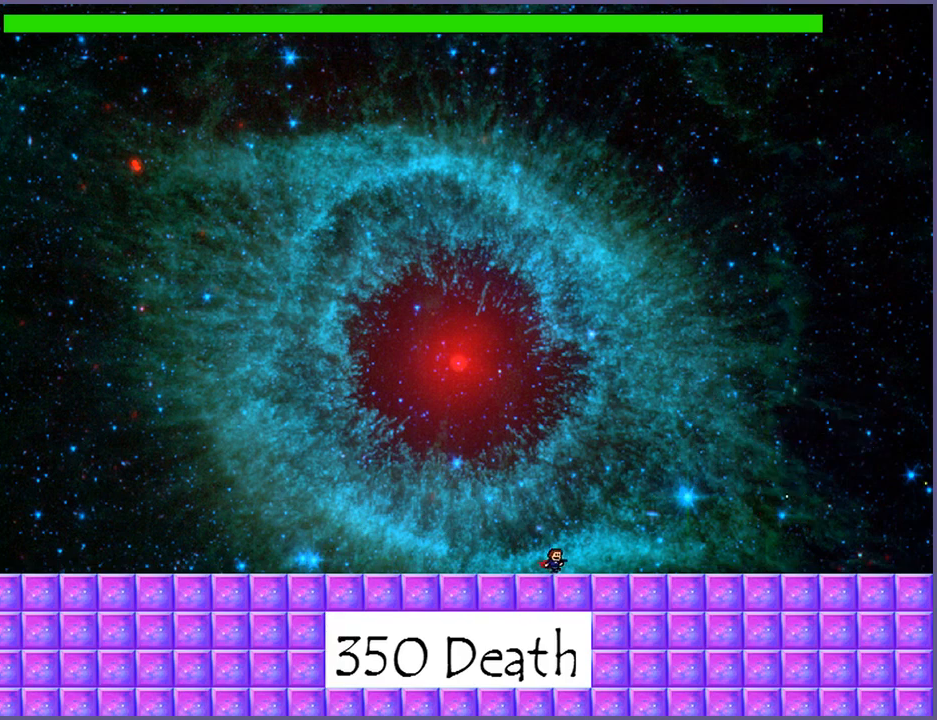
{"keys": [], "events": [[380, "right", "up"]]}
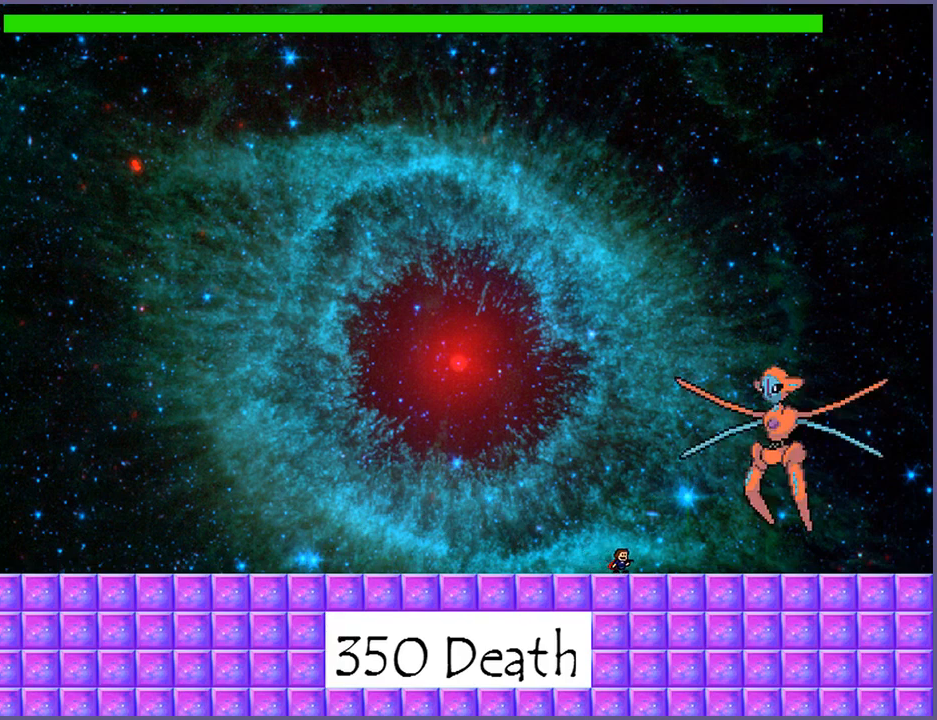
{"keys": ["left"], "events": [[180, "left", "down"]]}
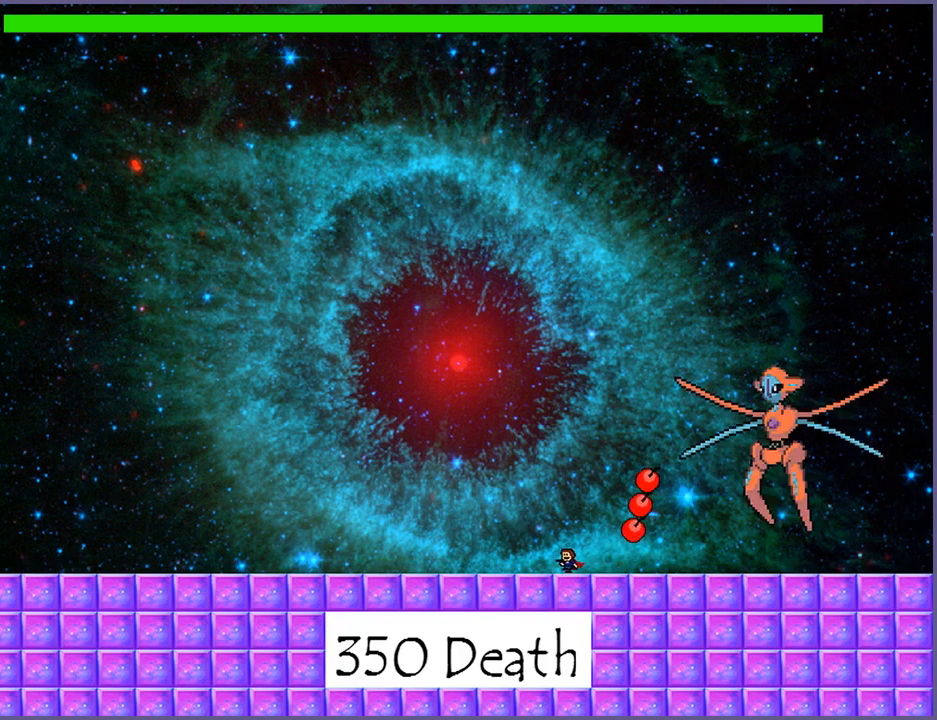
{"keys": ["shift_l"], "events": [[220, "left", "up"], [420, "shift_l", "down"]]}
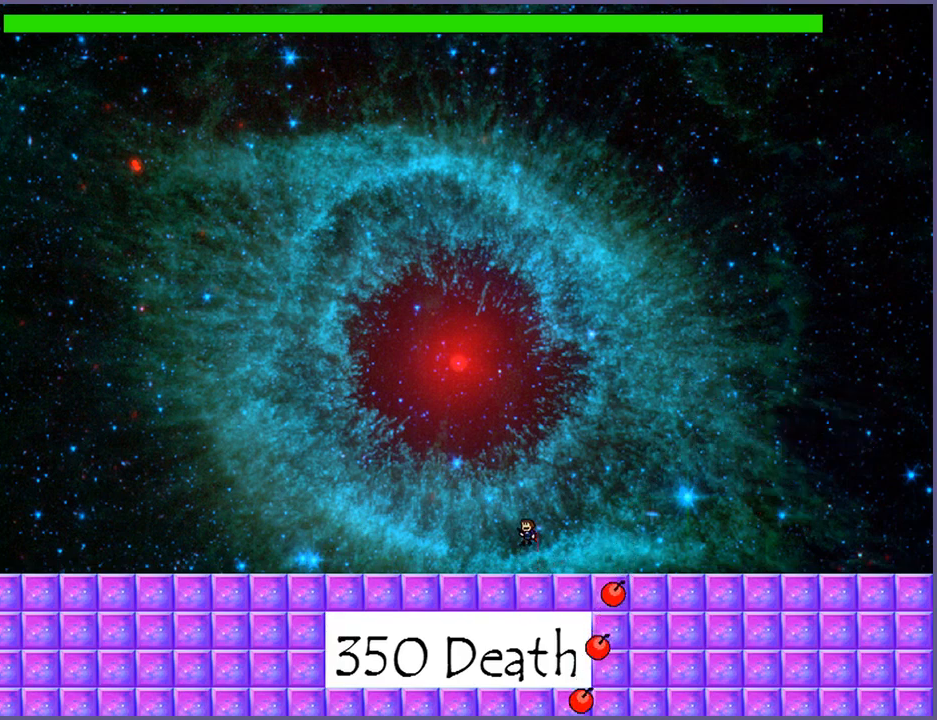
{"keys": ["right", "z"], "events": [[280, "shift_l", "up"], [380, "right", "down"], [500, "z", "down"]]}
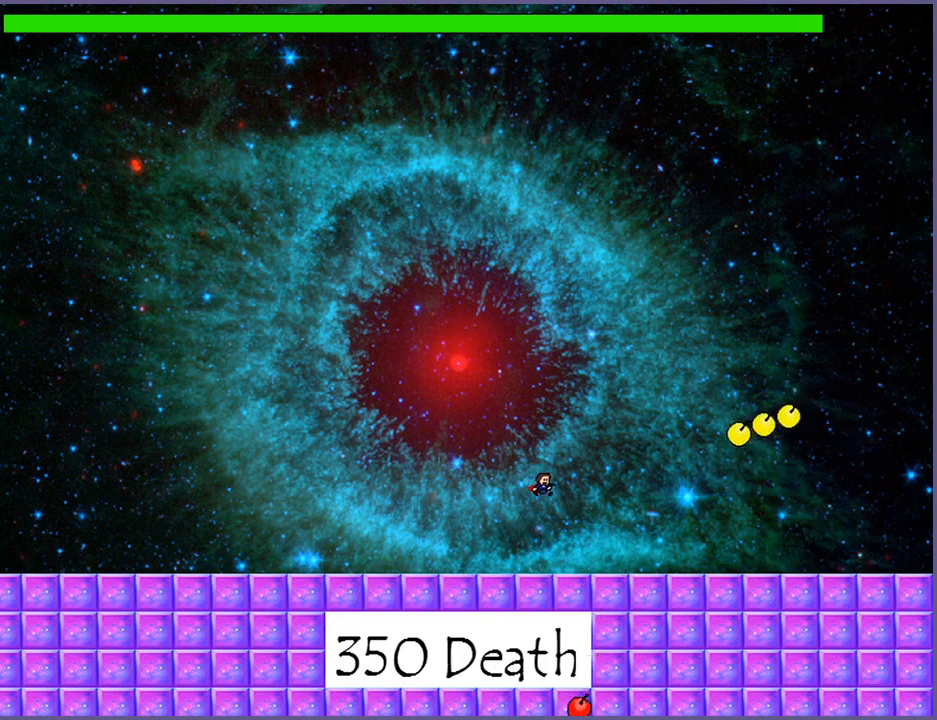
{"keys": ["left"], "events": [[20, "z", "up"], [120, "z", "down"], [160, "z", "up"], [220, "z", "down"], [280, "z", "up"], [360, "right", "up"], [480, "left", "down"]]}
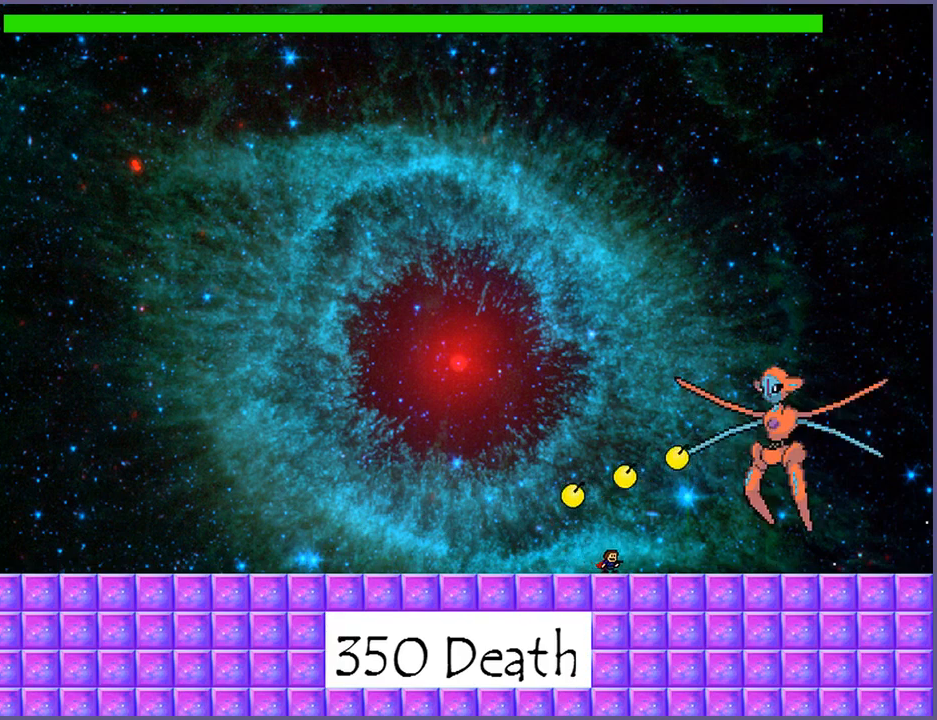
{"keys": ["left"], "events": [[280, "left", "up"], [360, "left", "down"]]}
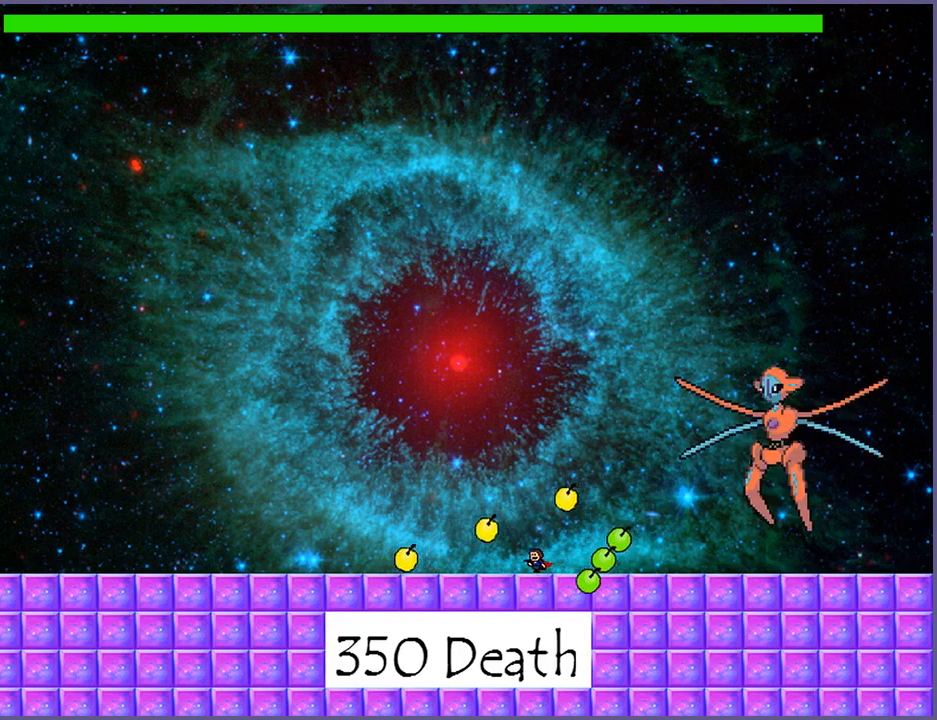
{"keys": [], "events": [[60, "left", "up"], [200, "right", "down"], [300, "right", "up"]]}
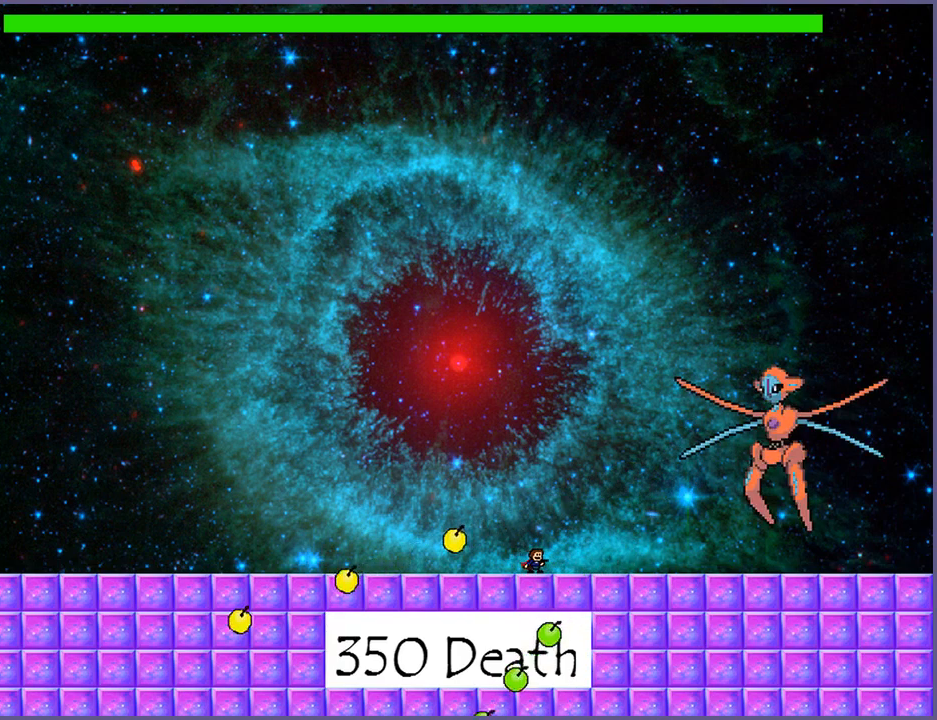
{"keys": [], "events": [[20, "left", "down"], [360, "left", "up"]]}
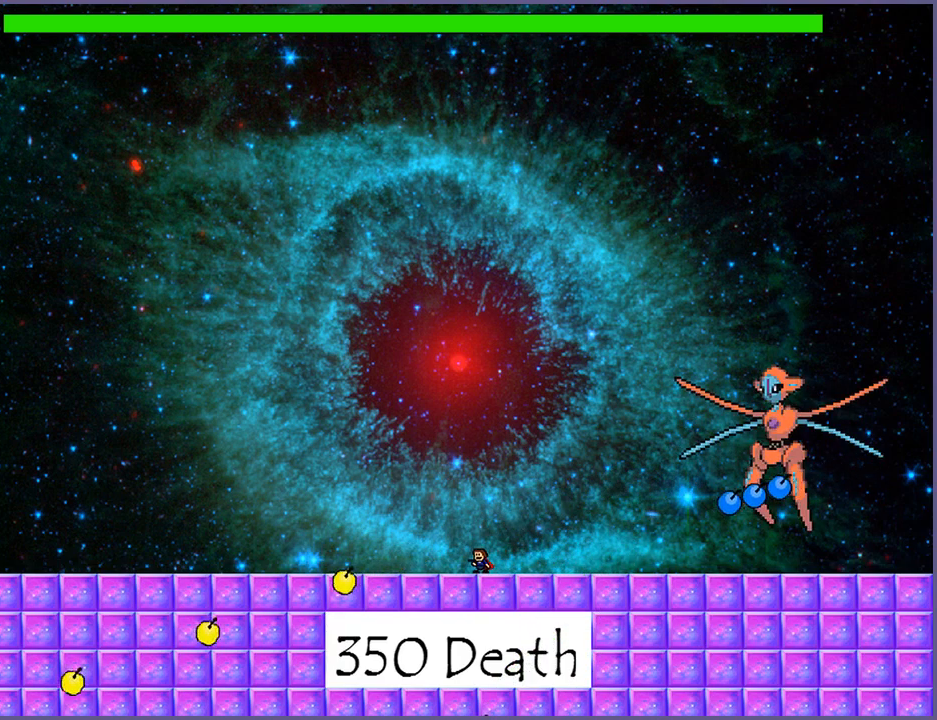
{"keys": ["shift_l"], "events": [[460, "shift_l", "down"]]}
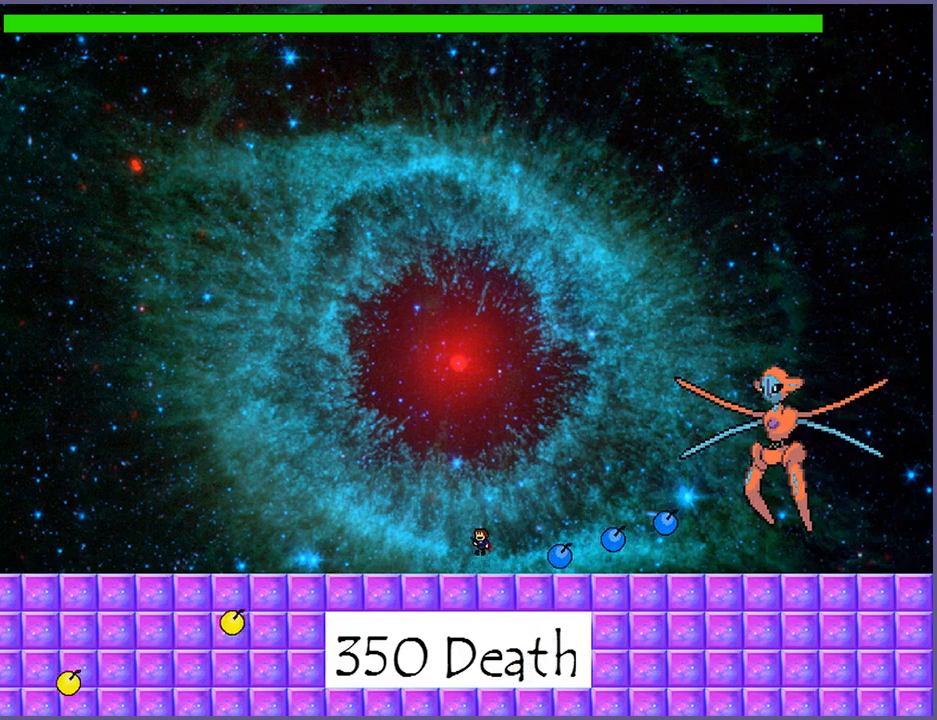
{"keys": ["right", "shift_l"], "events": [[320, "right", "down"], [360, "shift_l", "up"], [440, "shift_l", "down"]]}
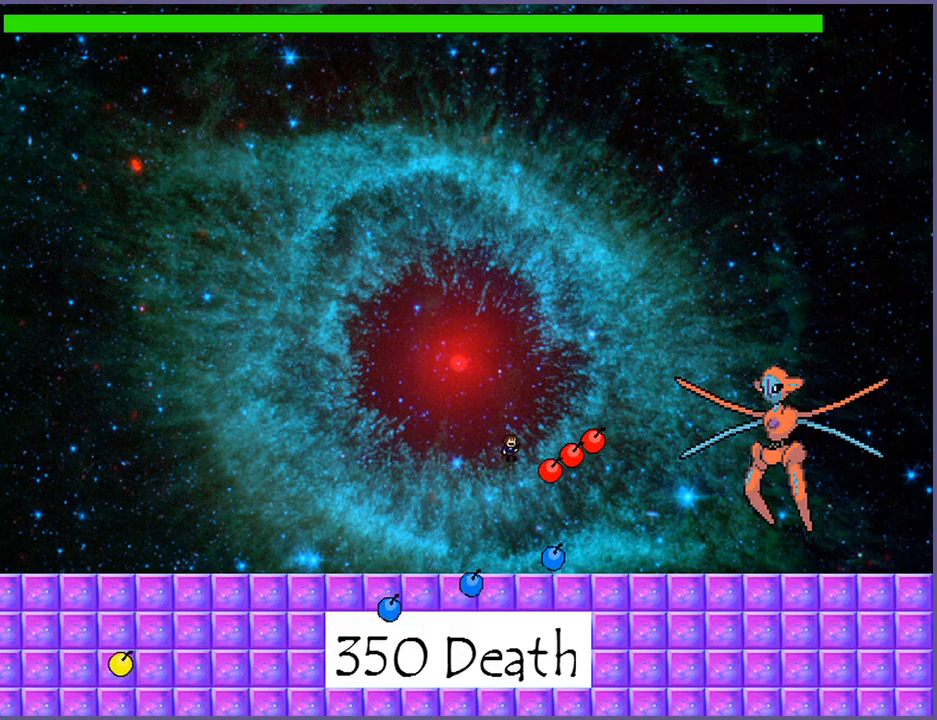
{"keys": ["right", "z"], "events": [[300, "z", "down"], [320, "shift_l", "up"], [320, "z", "up"], [400, "z", "down"], [460, "z", "up"], [480, "z", "down"]]}
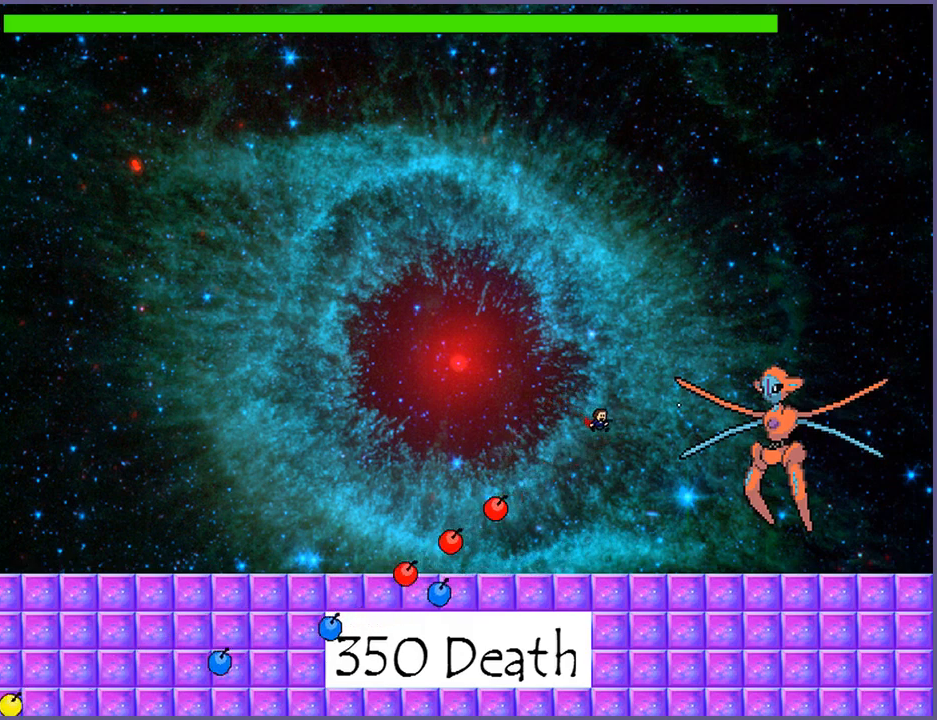
{"keys": ["left"], "events": [[80, "z", "up"], [320, "right", "up"], [420, "left", "down"]]}
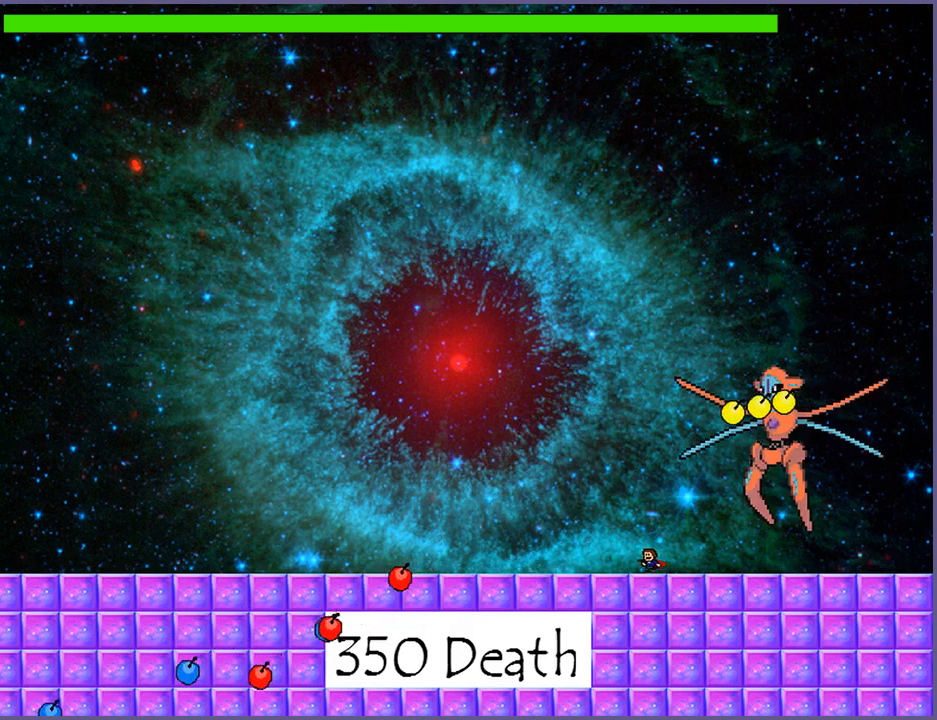
{"keys": ["left"], "events": [[120, "left", "up"], [340, "left", "down"]]}